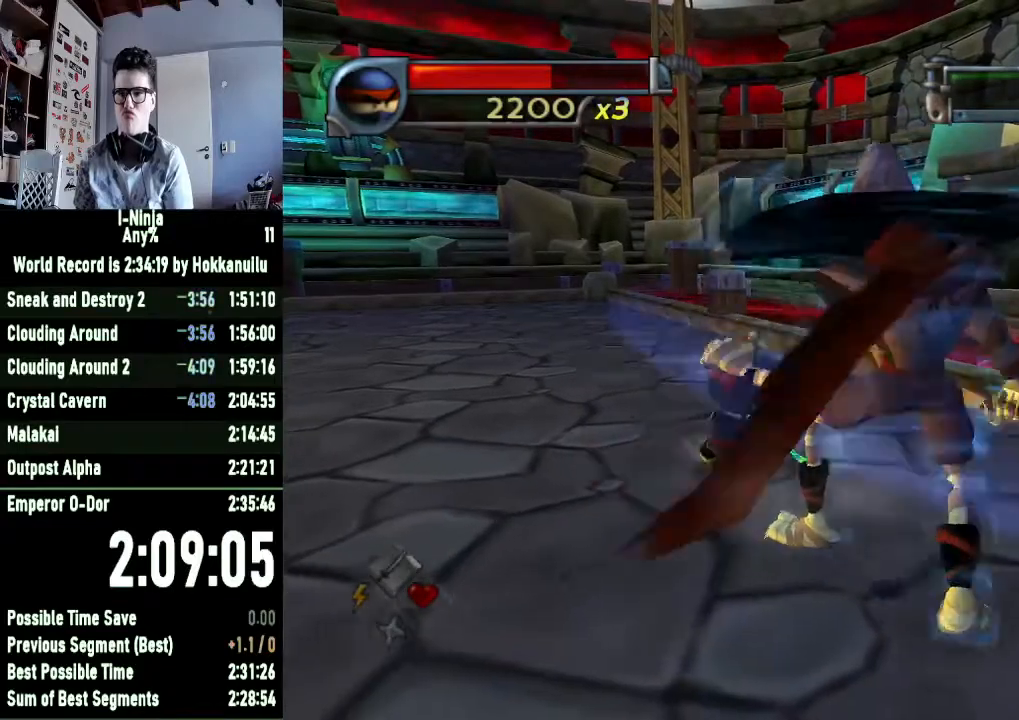
Gameplay with a controller (Xbox layout); each line is a JSON object with the inputs held at the frame after it. "events" lists button and stick changes between this image and that frame as [ms after this image, input, new state], when the widget could be followed in between.
{"buttons": [], "left_stick": "center", "right_stick": "center", "events": [[33, "X", "up"], [167, "left_stick", "center"]]}
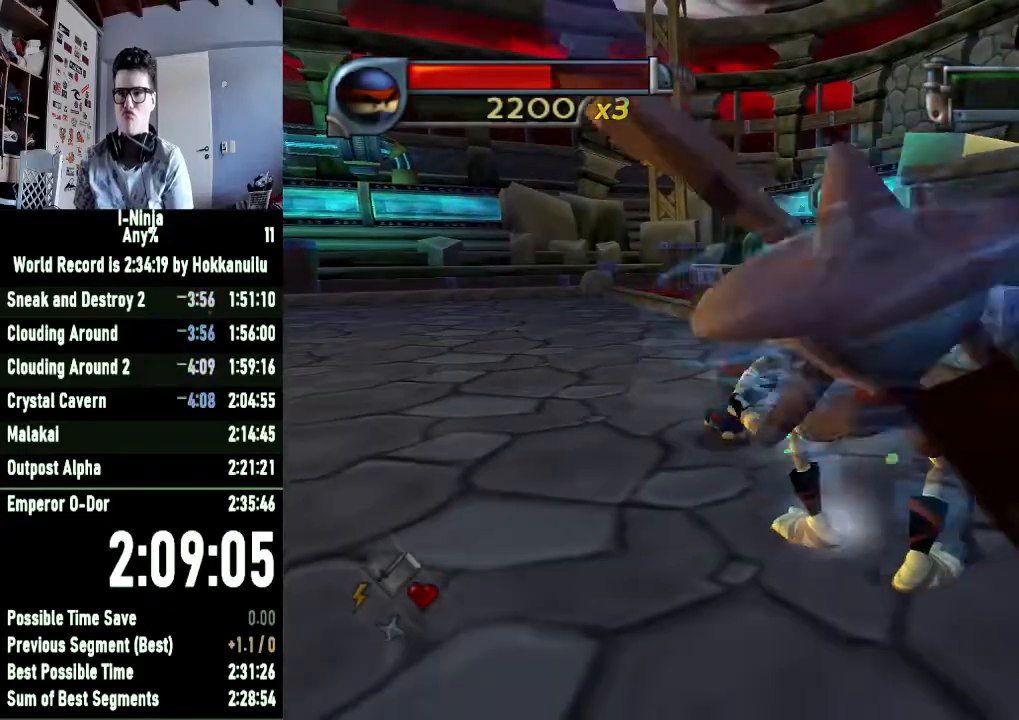
{"buttons": [], "left_stick": "up", "right_stick": "center", "events": [[367, "left_stick", "up"]]}
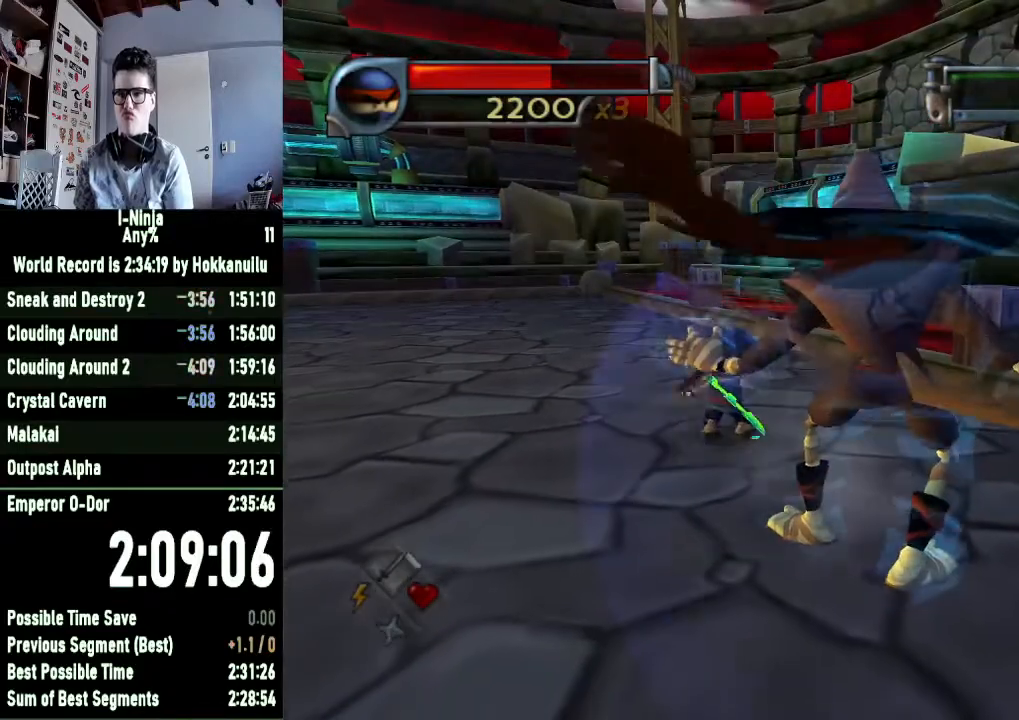
{"buttons": [], "left_stick": "down", "right_stick": "center", "events": [[100, "left_stick", "down"], [133, "X", "down"], [267, "X", "up"]]}
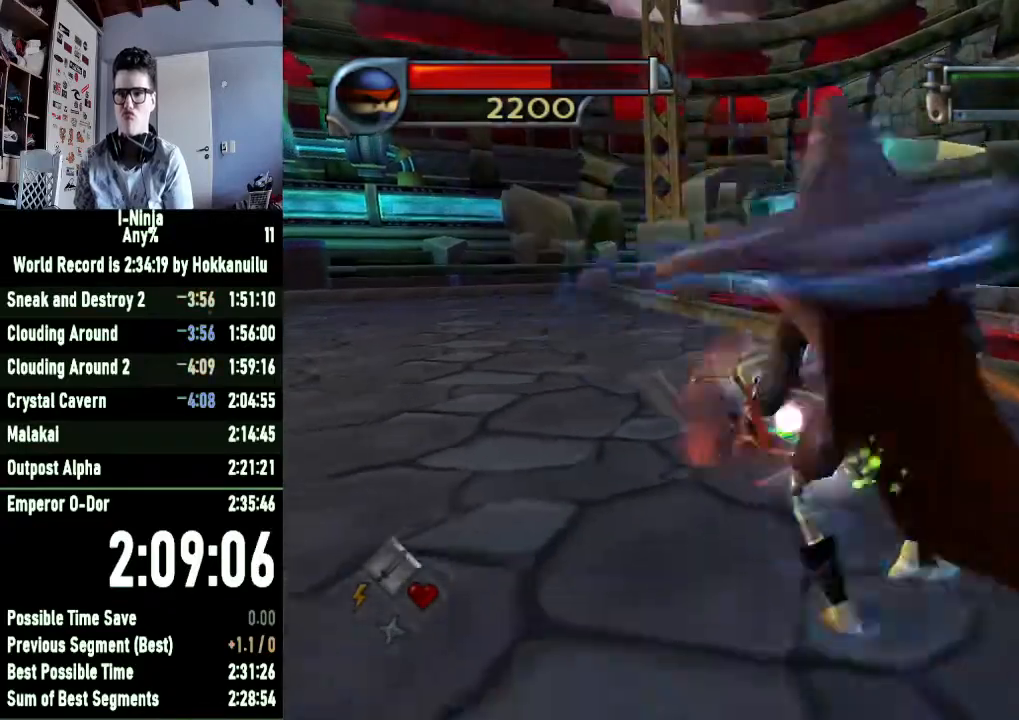
{"buttons": [], "left_stick": "center", "right_stick": "center", "events": [[167, "left_stick", "center"]]}
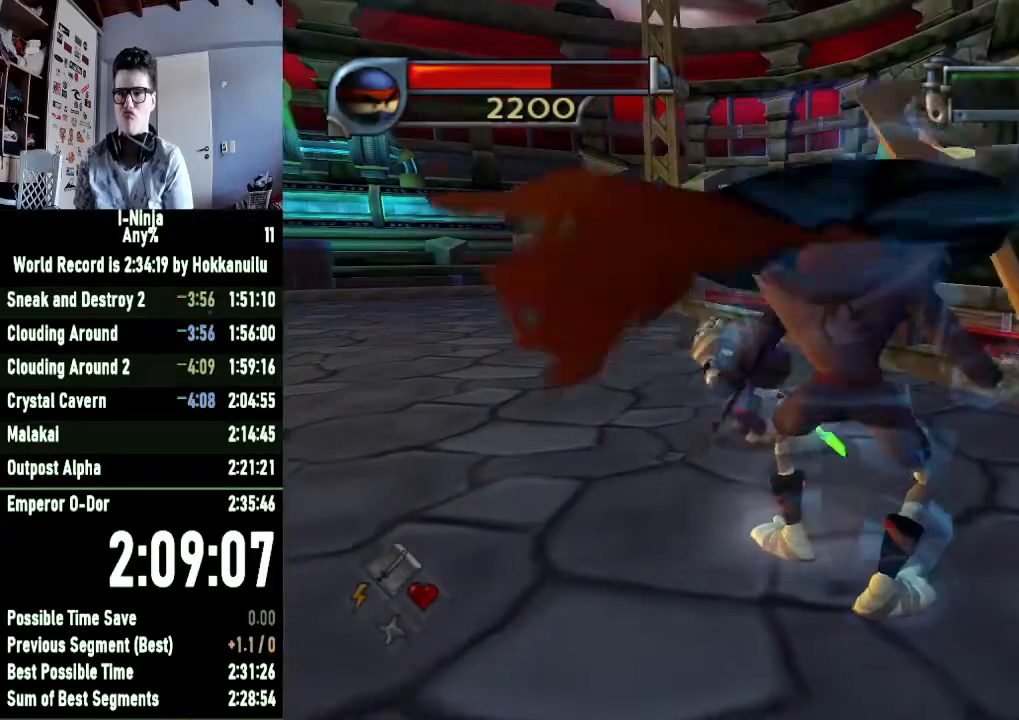
{"buttons": [], "left_stick": "down", "right_stick": "center", "events": [[33, "left_stick", "up"], [167, "left_stick", "up-left"], [300, "X", "down"], [300, "left_stick", "down"], [433, "X", "up"]]}
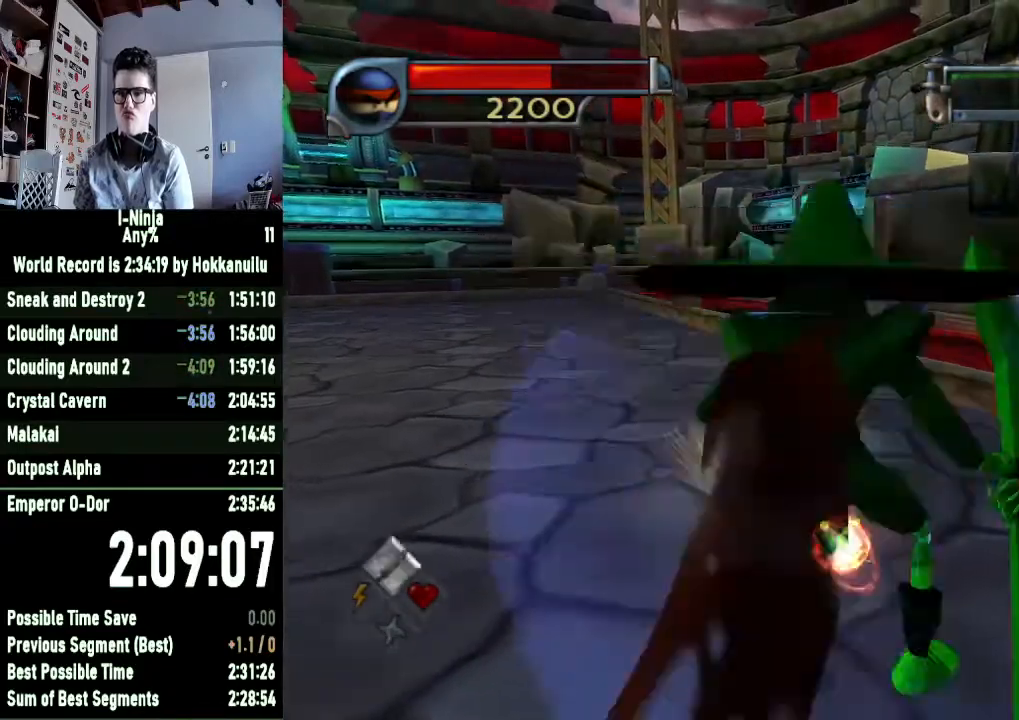
{"buttons": [], "left_stick": "center", "right_stick": "center", "events": [[233, "left_stick", "center"]]}
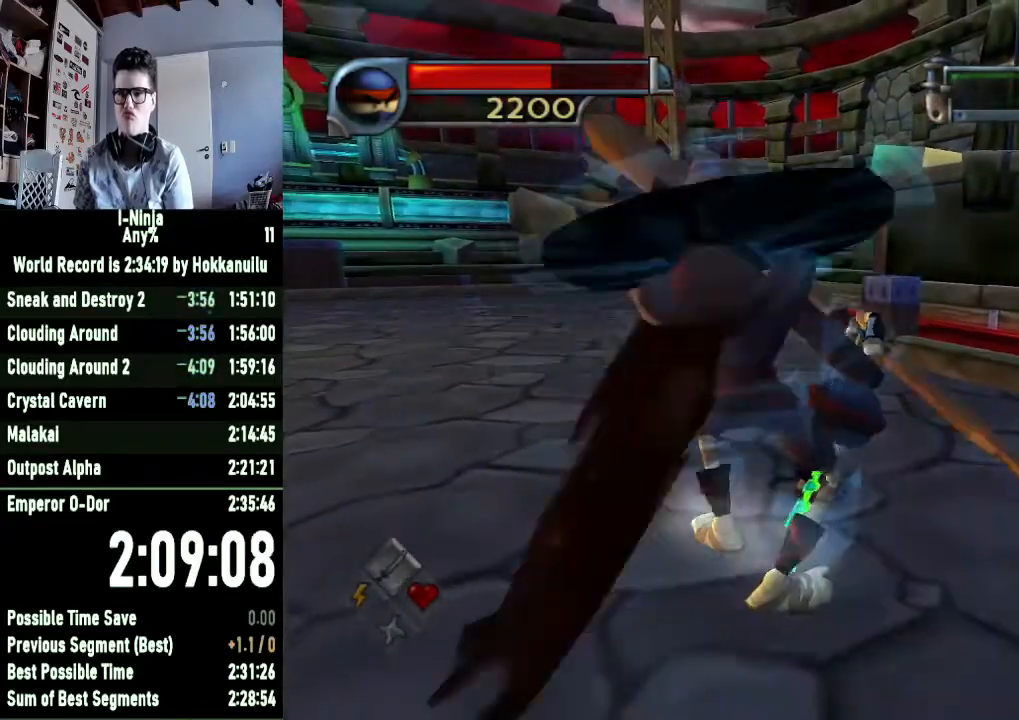
{"buttons": [], "left_stick": "down", "right_stick": "center", "events": [[233, "left_stick", "up"], [467, "left_stick", "down"]]}
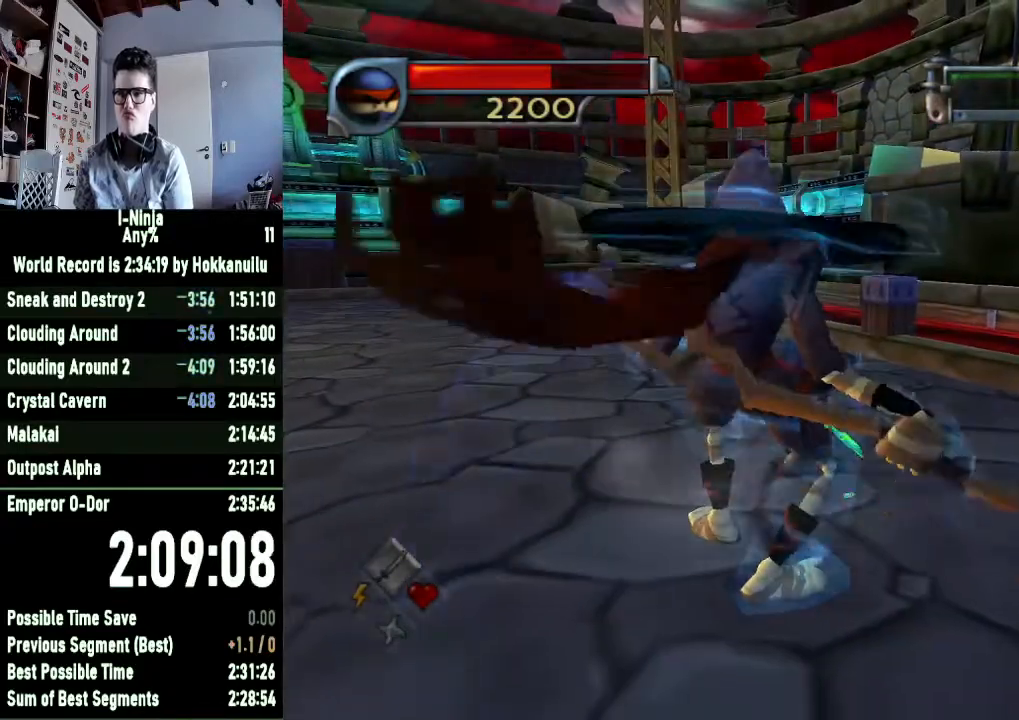
{"buttons": [], "left_stick": "center", "right_stick": "center", "events": [[33, "X", "down"], [167, "X", "up"], [333, "left_stick", "center"]]}
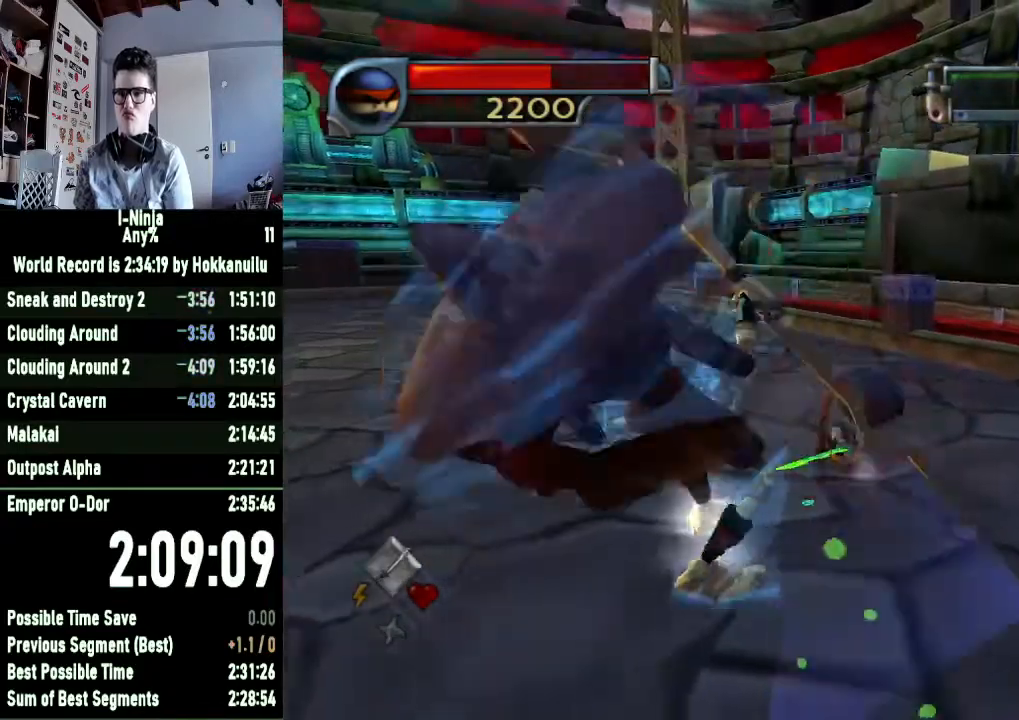
{"buttons": [], "left_stick": "center", "right_stick": "center", "events": [[33, "DPAD_UP", "down"], [133, "DPAD_UP", "up"], [233, "DPAD_UP", "down"], [267, "DPAD_UP", "up"]]}
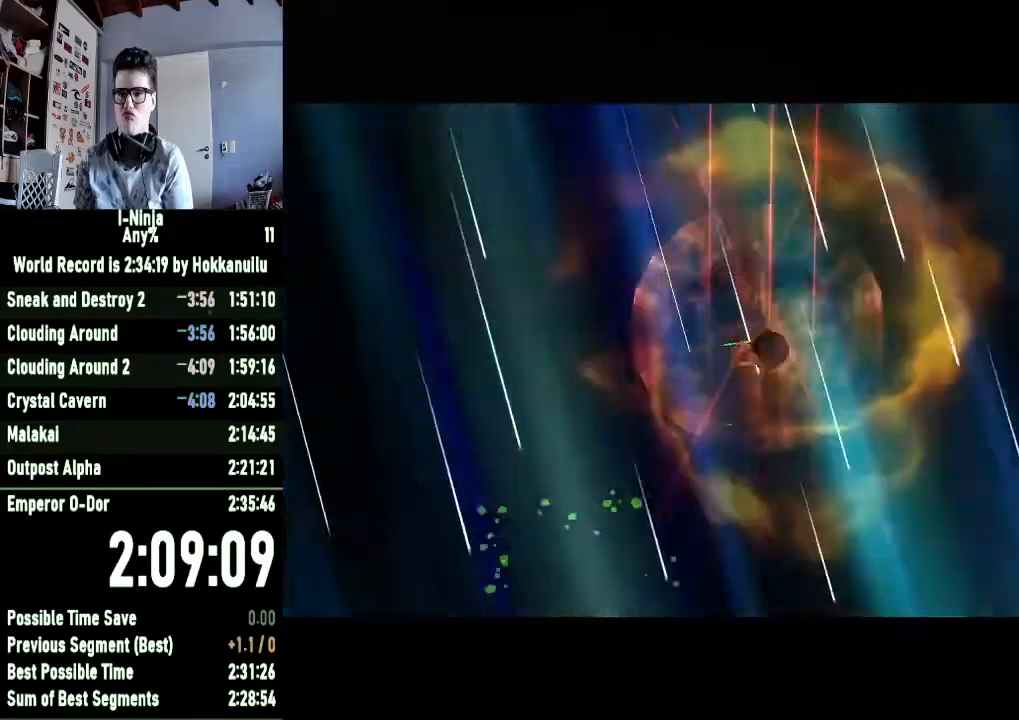
{"buttons": [], "left_stick": "center", "right_stick": "center", "events": []}
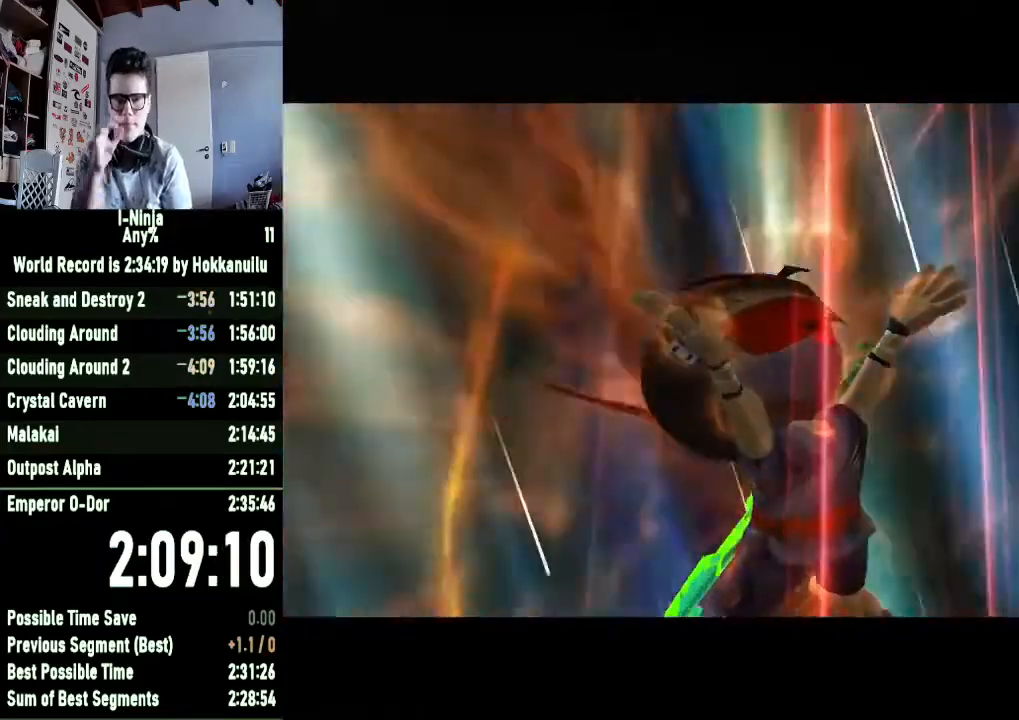
{"buttons": [], "left_stick": "center", "right_stick": "center", "events": []}
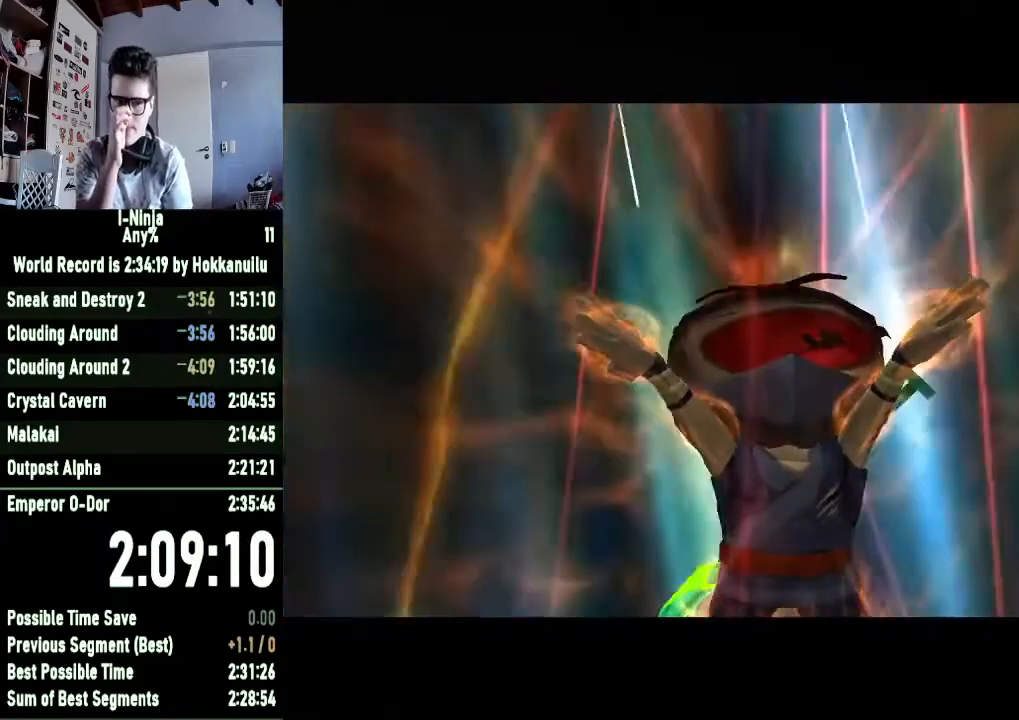
{"buttons": [], "left_stick": "center", "right_stick": "center", "events": []}
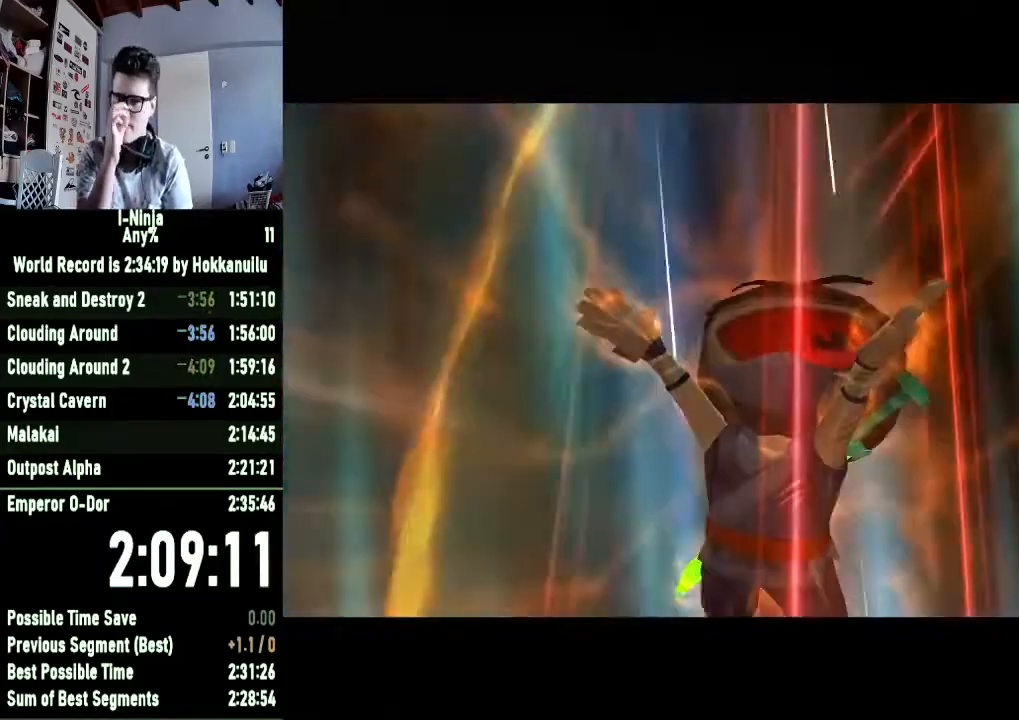
{"buttons": [], "left_stick": "center", "right_stick": "center", "events": []}
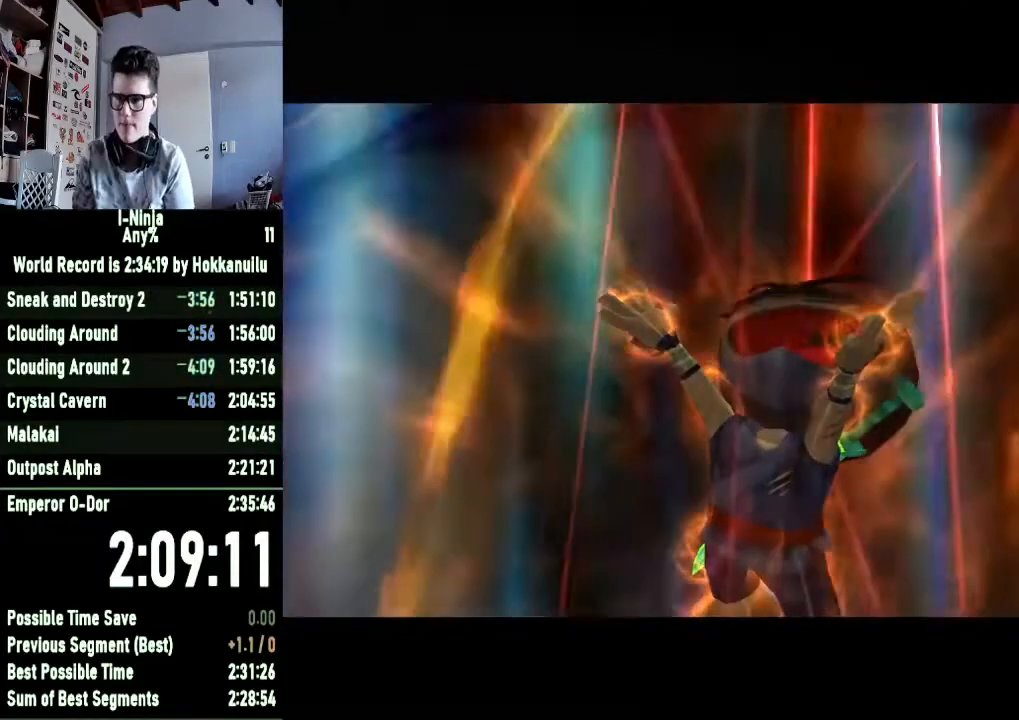
{"buttons": [], "left_stick": "center", "right_stick": "center", "events": []}
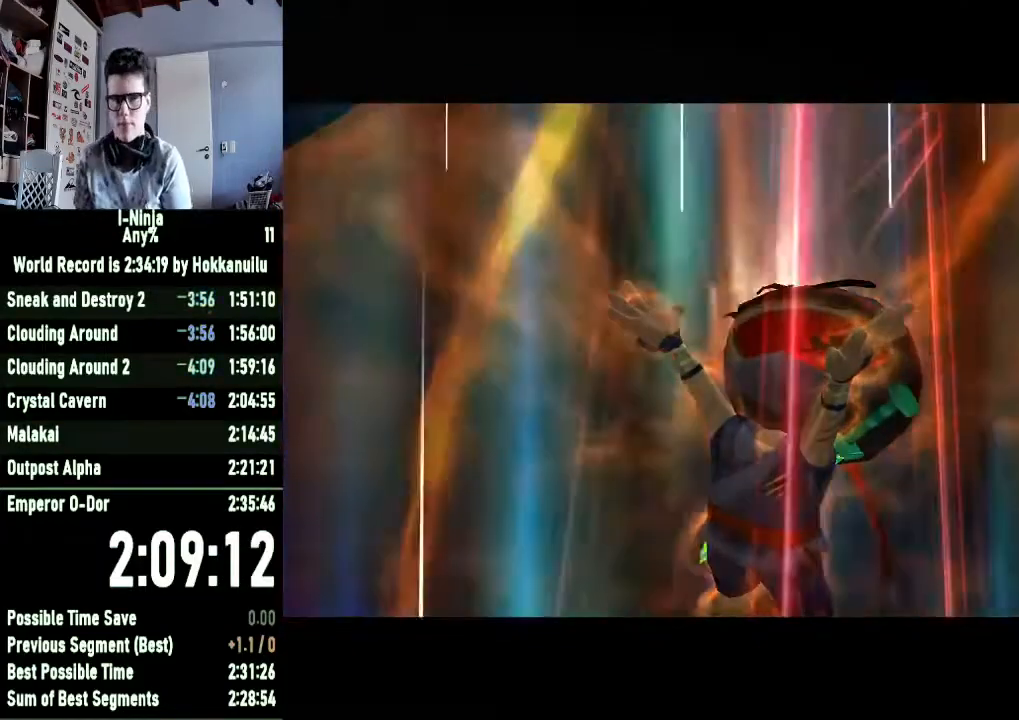
{"buttons": [], "left_stick": "center", "right_stick": "center", "events": []}
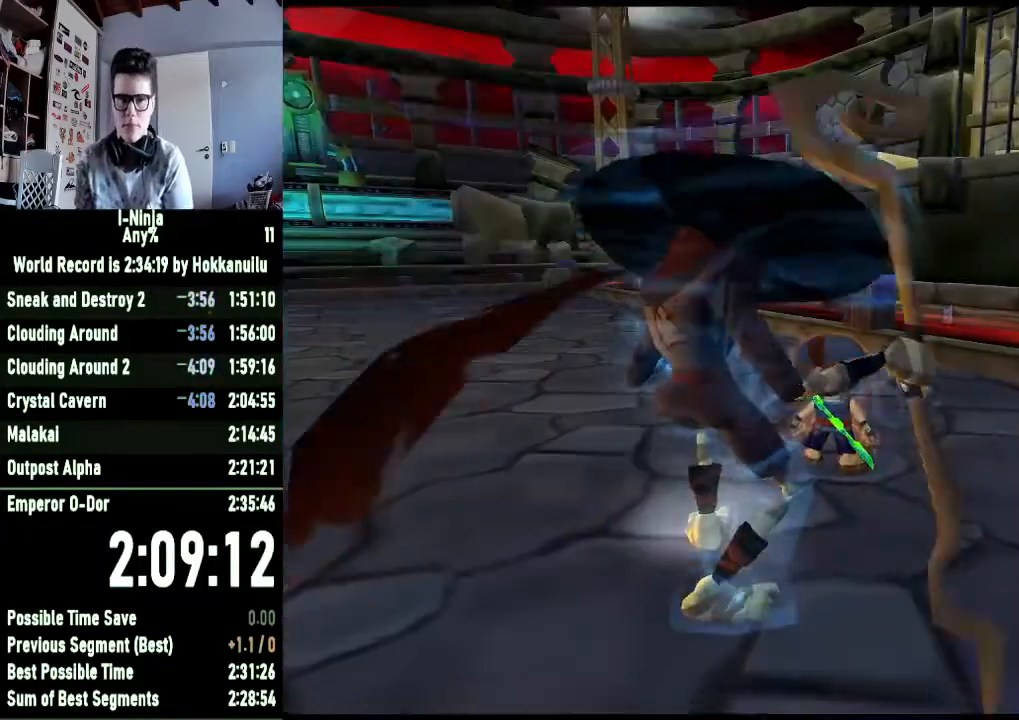
{"buttons": ["X"], "left_stick": "down", "right_stick": "center", "events": [[167, "left_stick", "up-right"], [400, "left_stick", "down"], [433, "X", "down"]]}
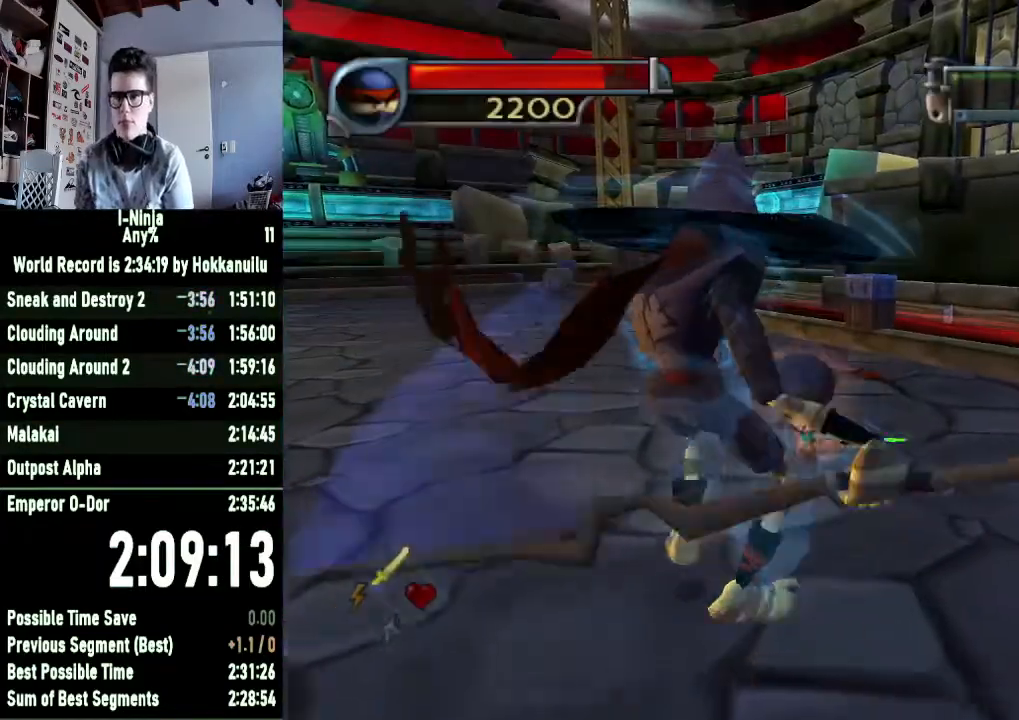
{"buttons": [], "left_stick": "center", "right_stick": "center", "events": [[100, "X", "up"], [133, "left_stick", "down-left"], [433, "left_stick", "center"]]}
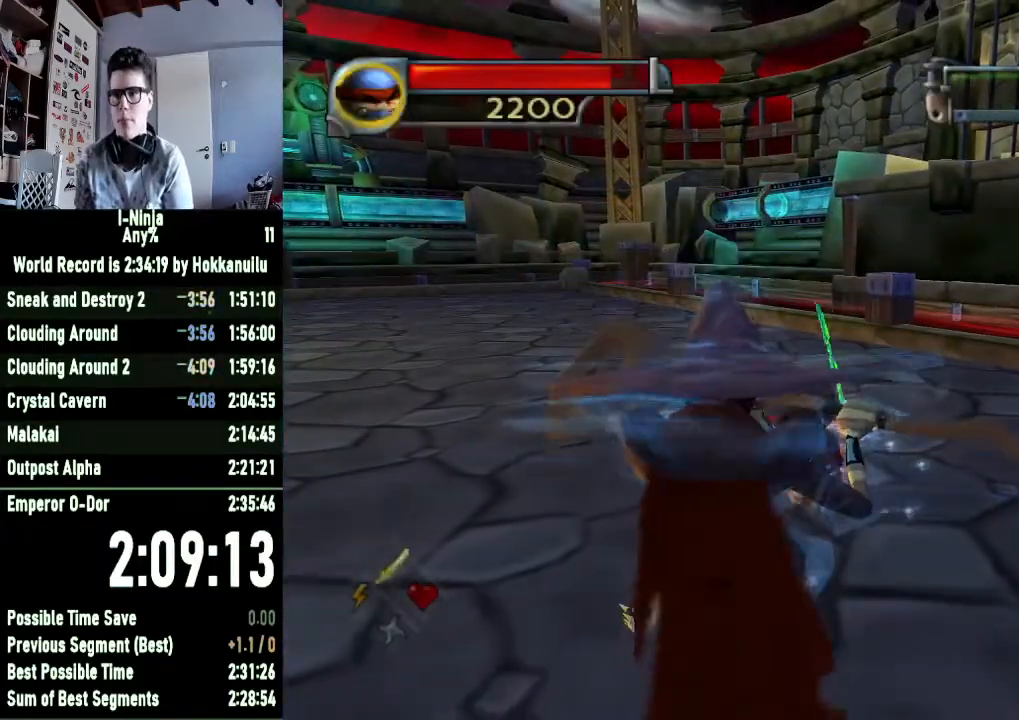
{"buttons": [], "left_stick": "up", "right_stick": "center", "events": [[333, "left_stick", "up"]]}
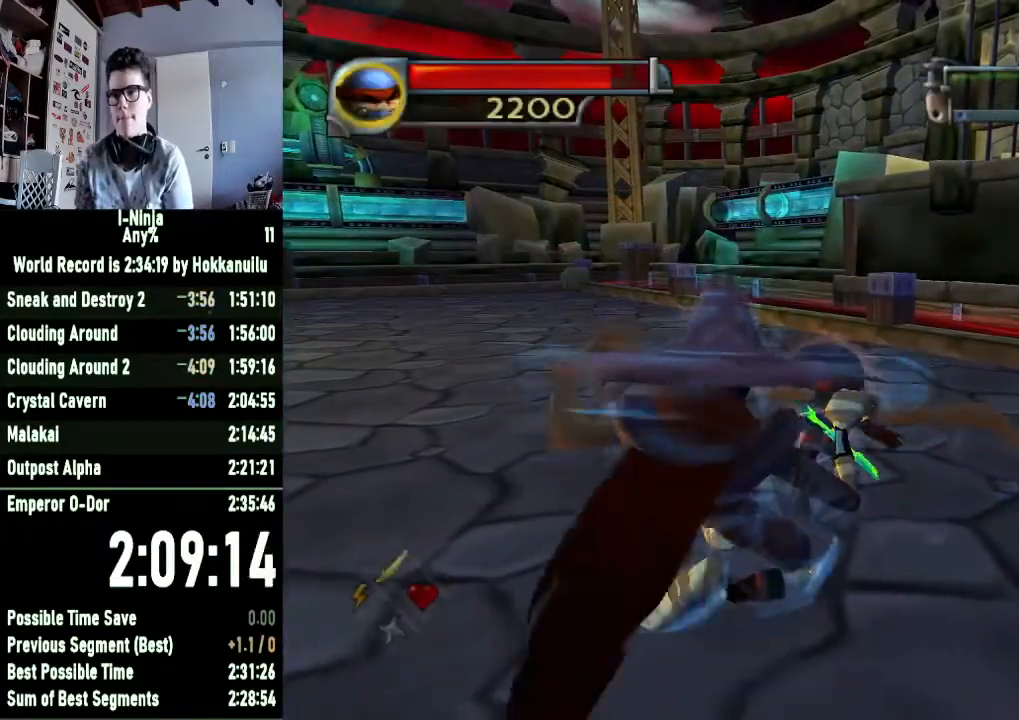
{"buttons": [], "left_stick": "down", "right_stick": "center", "events": [[133, "left_stick", "down"], [167, "X", "down"], [267, "X", "up"]]}
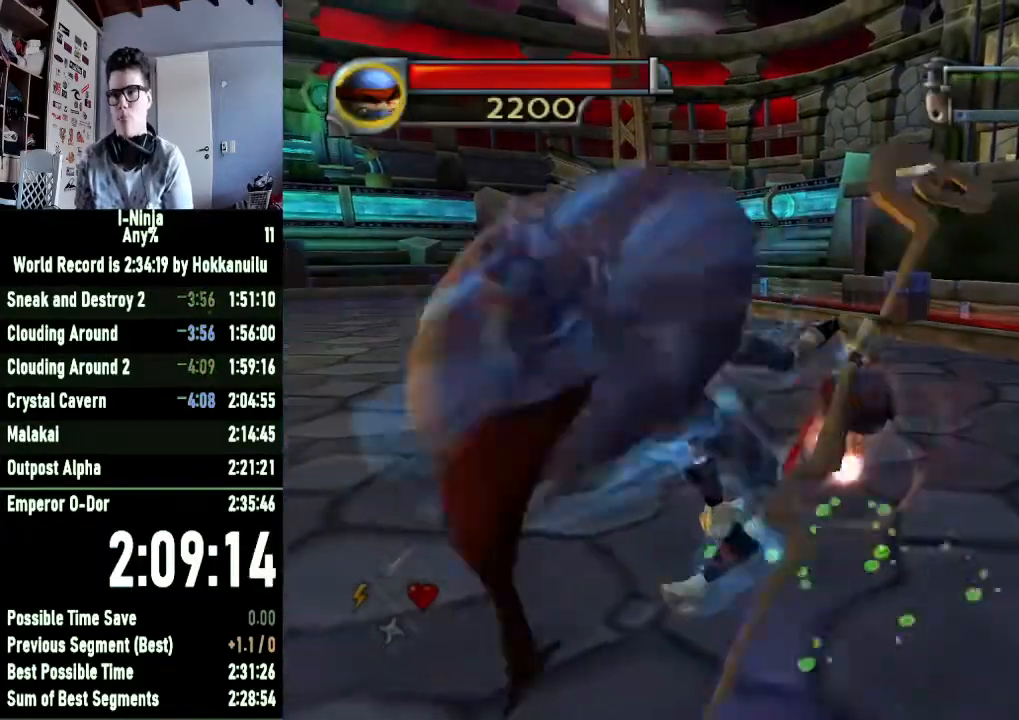
{"buttons": [], "left_stick": "up-right", "right_stick": "center", "events": [[100, "left_stick", "center"], [467, "left_stick", "up-right"]]}
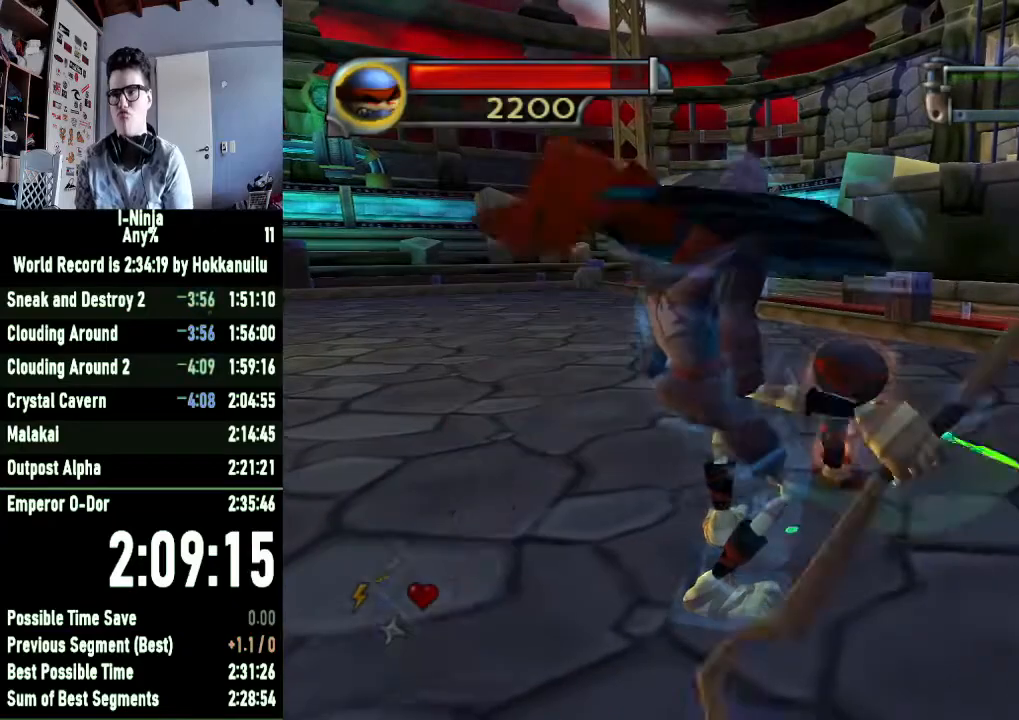
{"buttons": [], "left_stick": "down-left", "right_stick": "center", "events": [[333, "left_stick", "down"], [367, "X", "down"], [433, "left_stick", "down-left"], [467, "X", "up"]]}
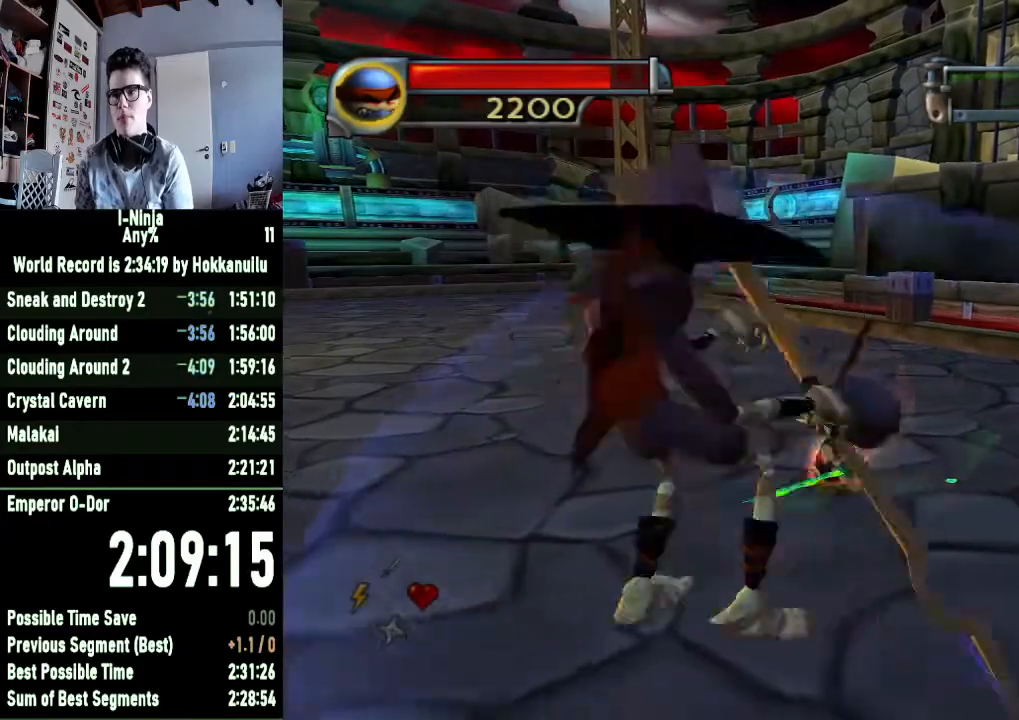
{"buttons": [], "left_stick": "center", "right_stick": "center", "events": [[200, "left_stick", "center"]]}
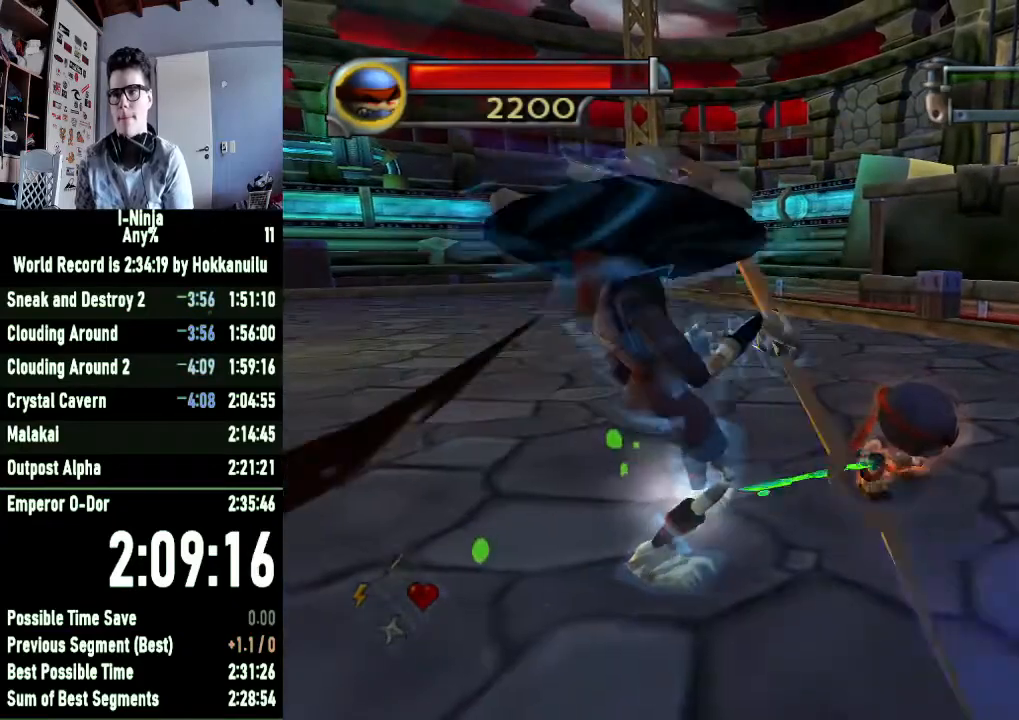
{"buttons": [], "left_stick": "up-right", "right_stick": "center", "events": [[333, "left_stick", "up-right"]]}
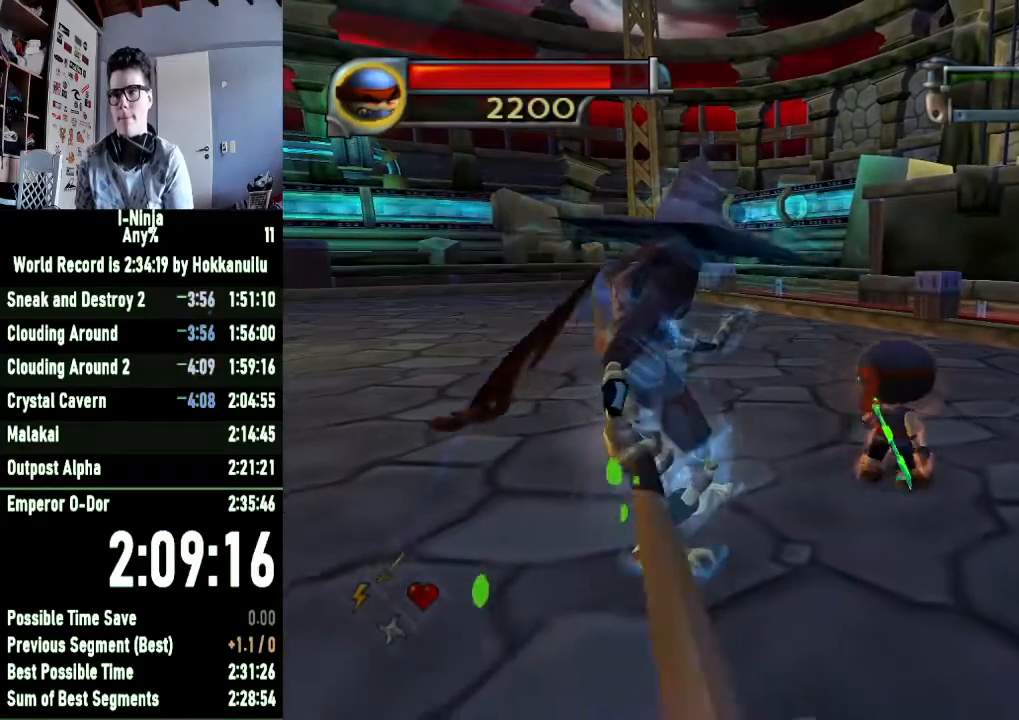
{"buttons": [], "left_stick": "center", "right_stick": "center", "events": [[67, "left_stick", "down-left"], [100, "X", "down"], [200, "X", "up"], [467, "left_stick", "center"]]}
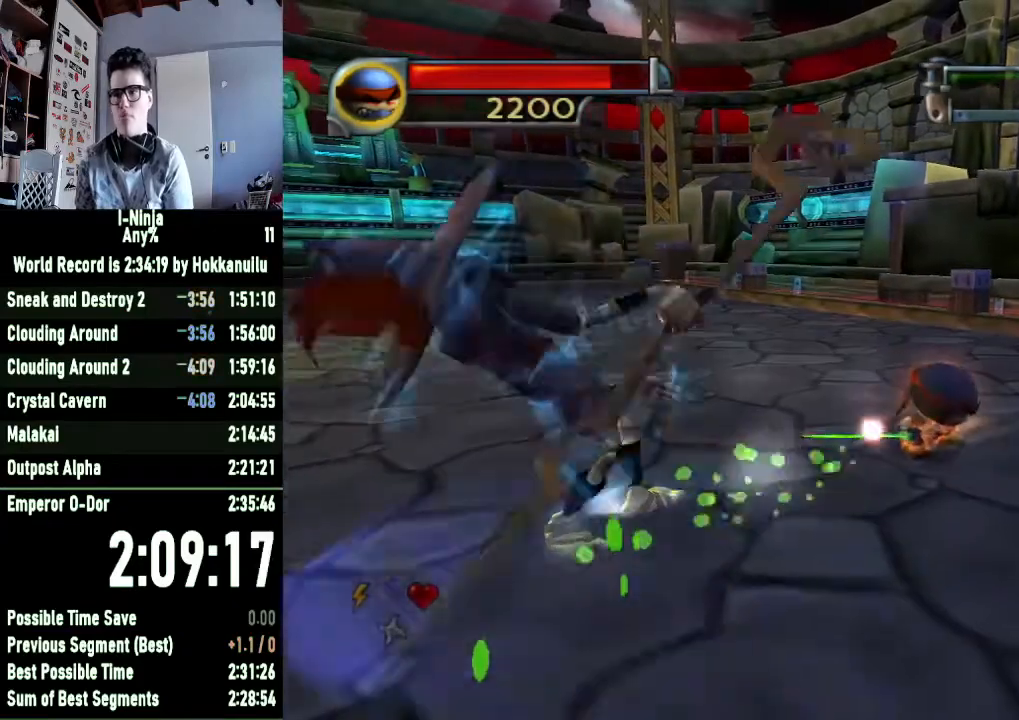
{"buttons": [], "left_stick": "down-left", "right_stick": "center", "events": [[333, "left_stick", "down-left"]]}
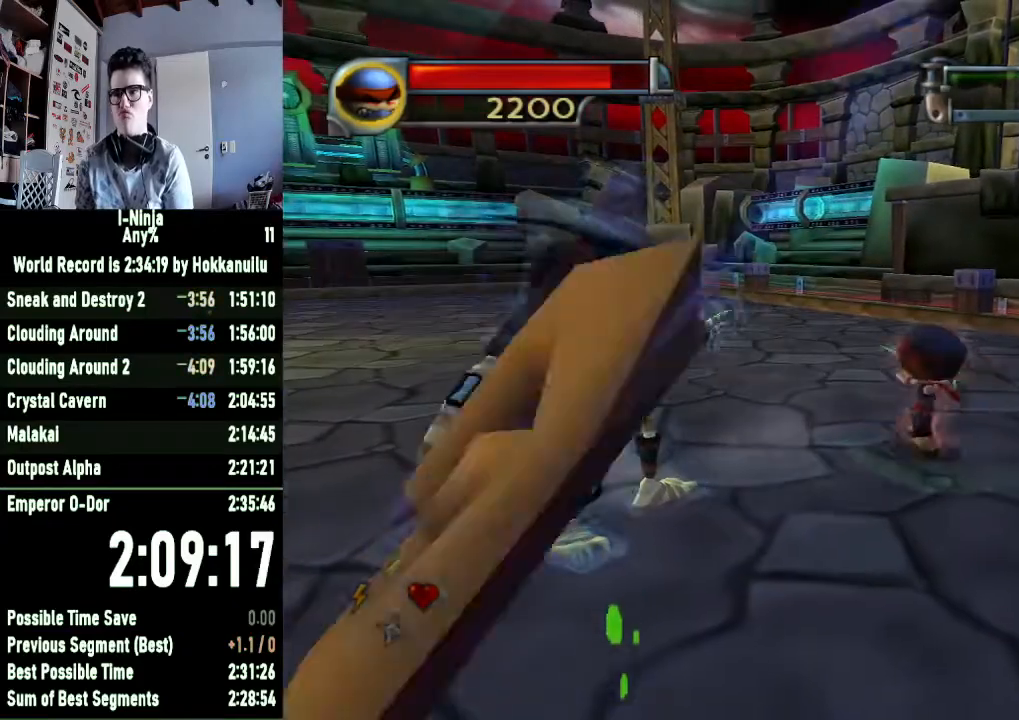
{"buttons": [], "left_stick": "left", "right_stick": "center", "events": [[233, "left_stick", "up-right"], [500, "left_stick", "left"]]}
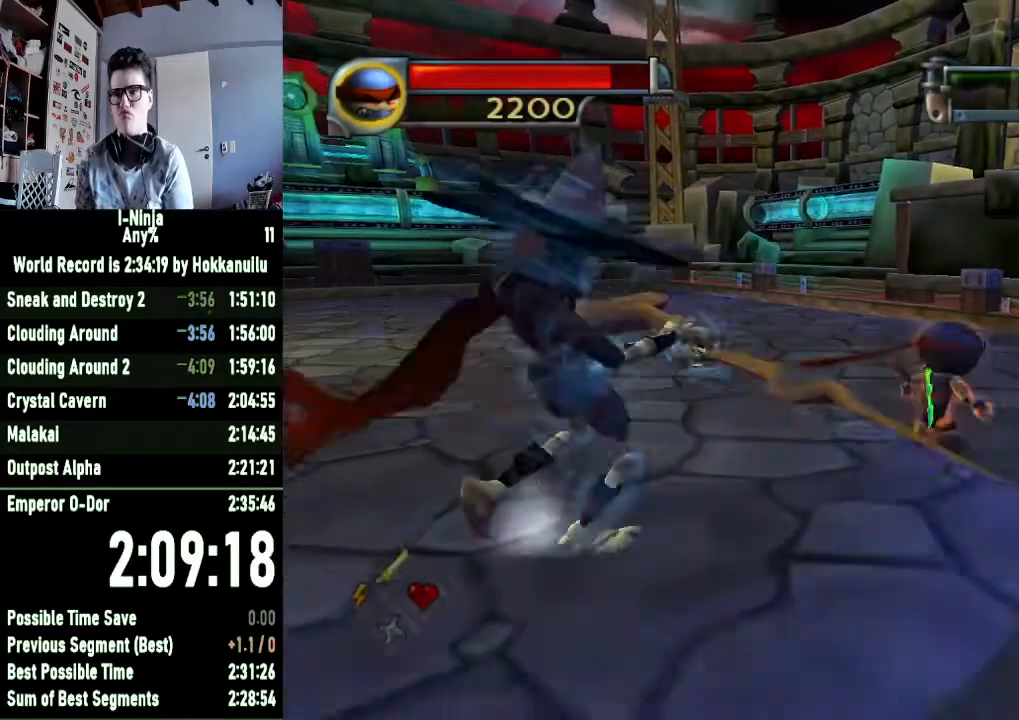
{"buttons": [], "left_stick": "down-left", "right_stick": "center", "events": [[33, "X", "down"], [33, "left_stick", "down-left"], [200, "X", "up"]]}
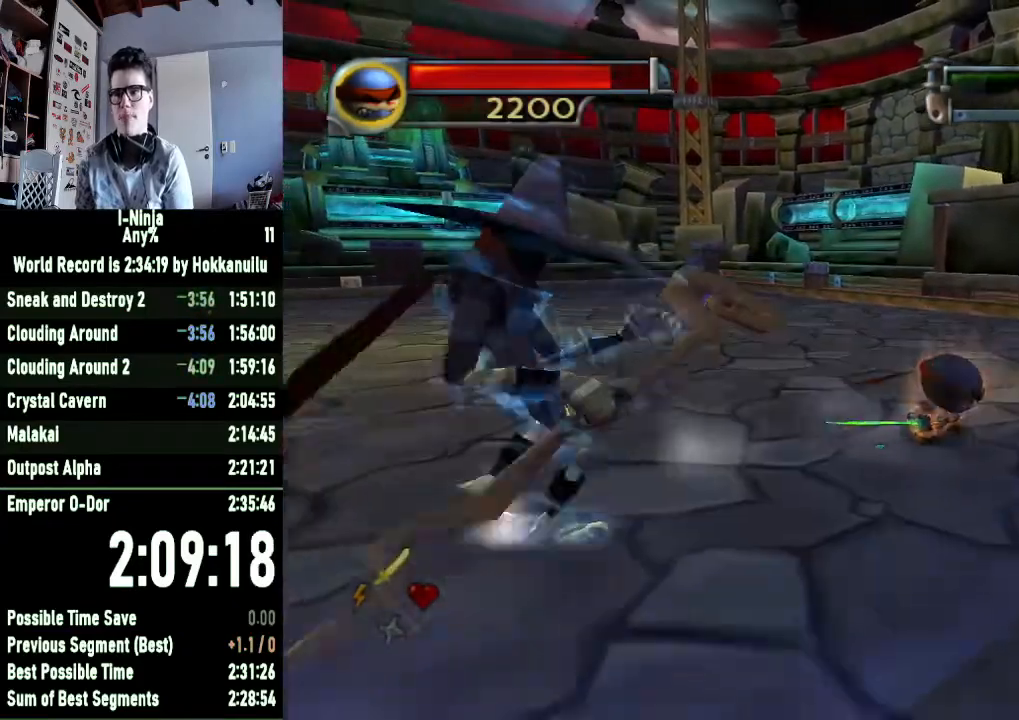
{"buttons": ["A"], "left_stick": "down-left", "right_stick": "center", "events": [[133, "left_stick", "center"], [267, "A", "down"], [267, "left_stick", "down-left"], [400, "A", "up"], [467, "A", "down"]]}